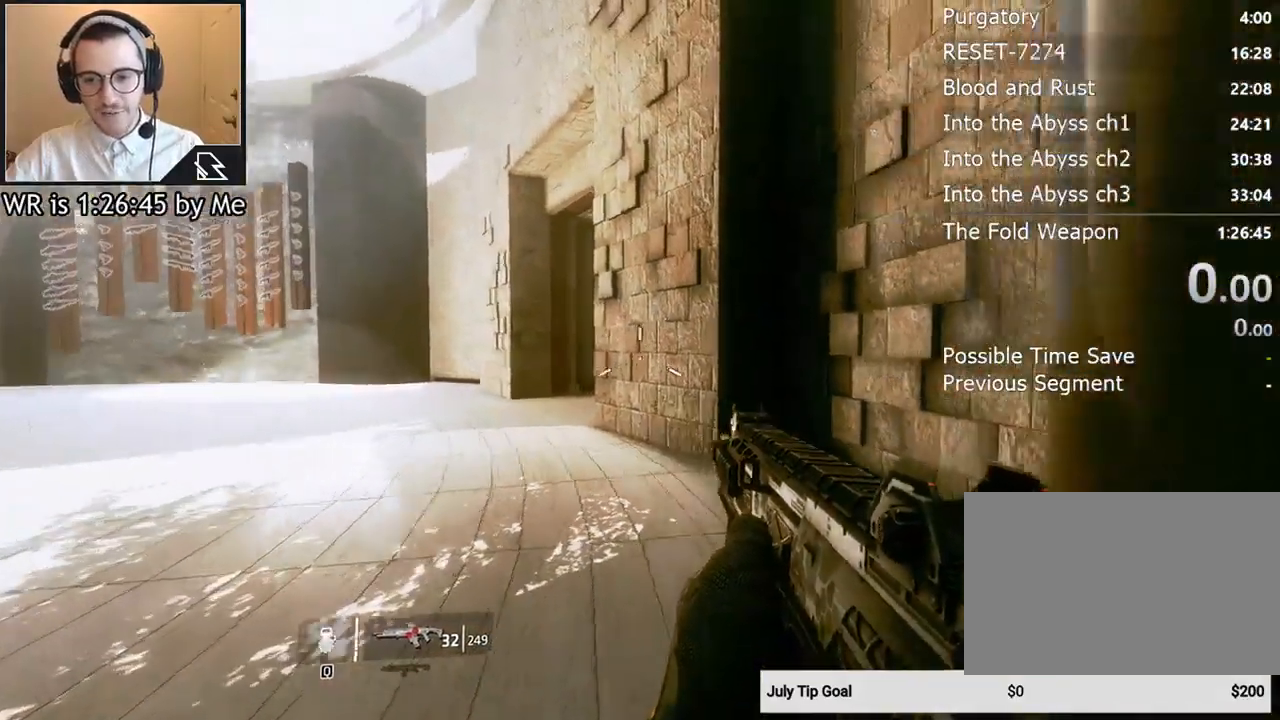
Gameplay with keyboard and mouse; each line is a JSON object with the keys and mouse buttons held at the frame after it. "events" lists presses ("down") and releases ("up") of "1", "2", "3", "4", "5", "a", "alt", "c", "ctrl", "d", "e", "f", "q", "r", "s", "shift", "space", "tab", "v", "w", "x", "z", "mouse_left", "mouse_middle", "mouse_right", "mouse_wheel_up" and "mouse_wheel_down" between this image and that frame as [ms after this image, input, new state], when the widget could be followed in between. "mouse_left", "mouse_middle", "mouse_right", "mouse_wheel_up", "mouse_wheel_down" = the "left", "middle", "right", "wheel_up", "wheel_down" buttons of the "mouse" list. No other keys are recorded. Not read: mouse_move.
{"keys": ["d"], "mouse": [], "events": [[467, "a", "up"], [500, "d", "down"]]}
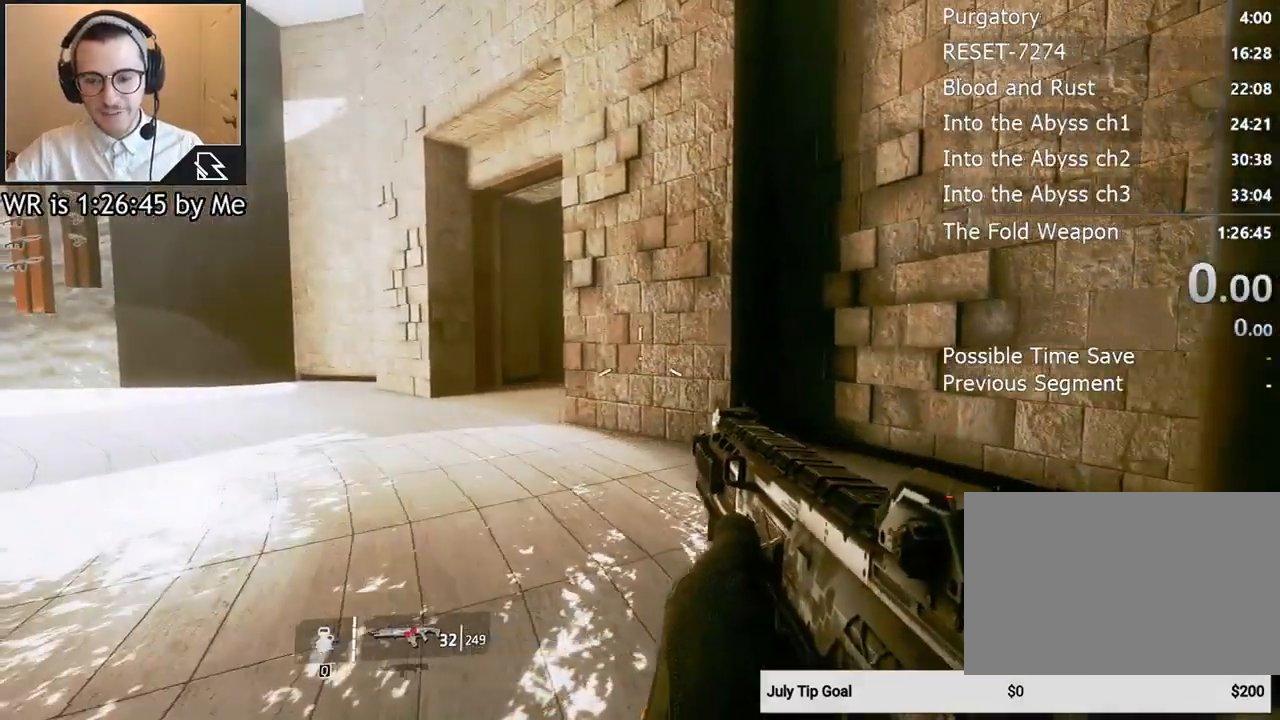
{"keys": ["d", "w"], "mouse": [], "events": [[300, "w", "down"]]}
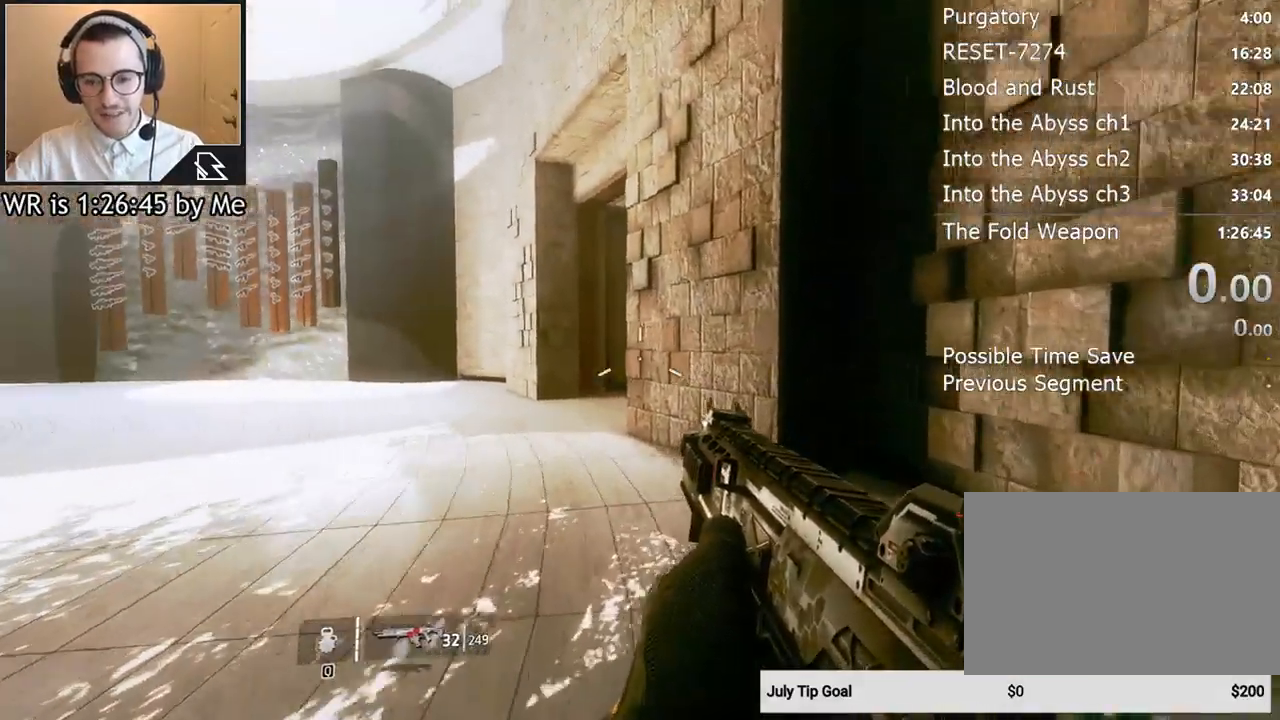
{"keys": ["d", "w"], "mouse": [], "events": []}
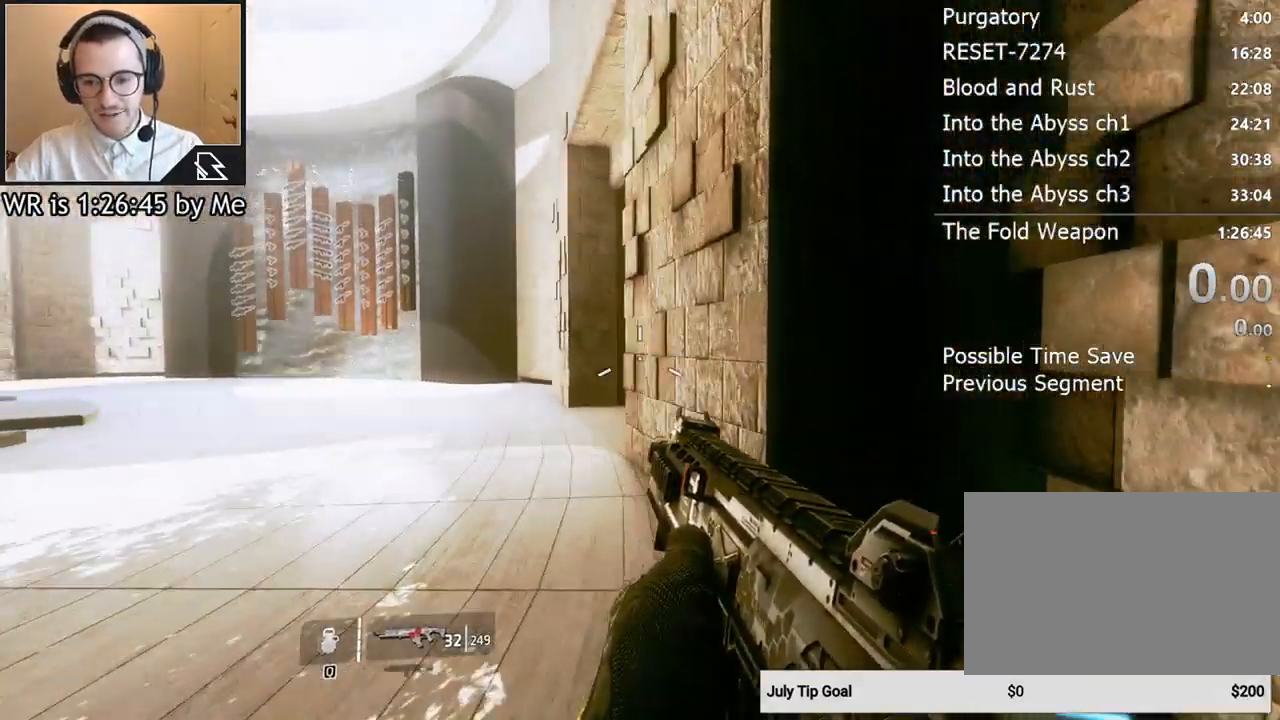
{"keys": ["a"], "mouse": [], "events": [[100, "w", "up"], [233, "d", "up"], [400, "a", "down"]]}
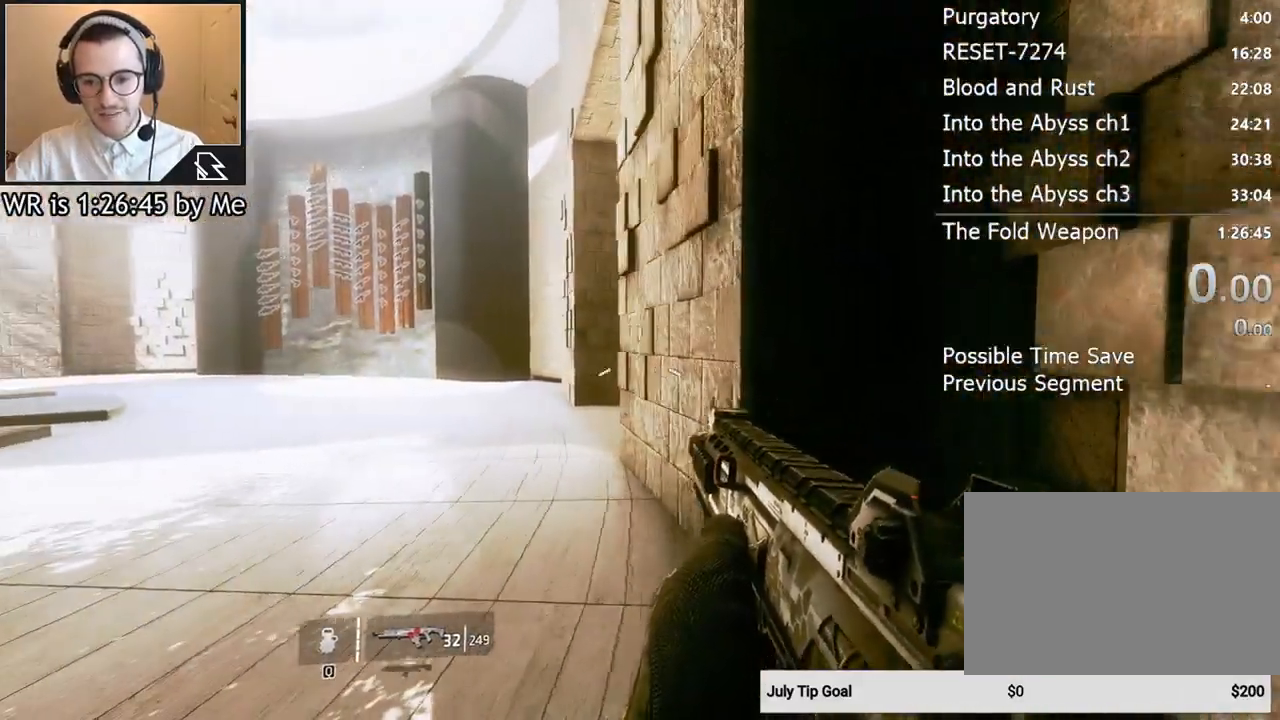
{"keys": [], "mouse": [], "events": [[67, "a", "up"]]}
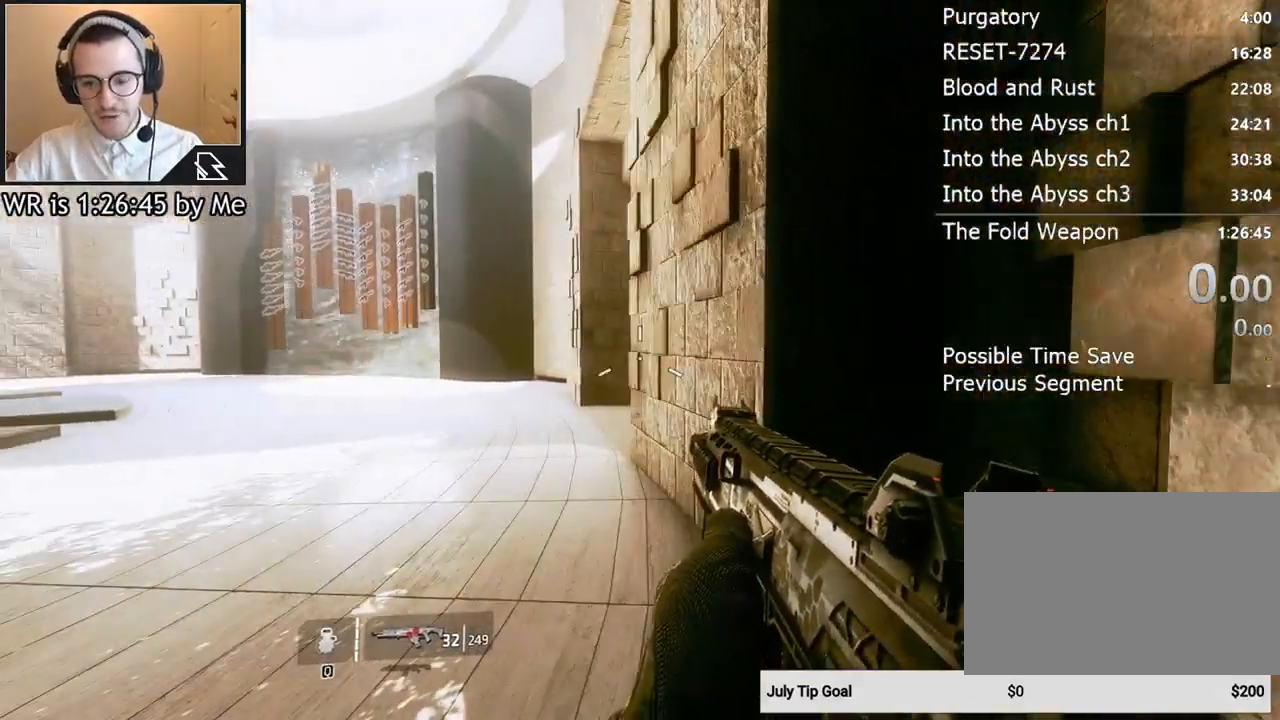
{"keys": ["s"], "mouse": [], "events": [[300, "s", "down"]]}
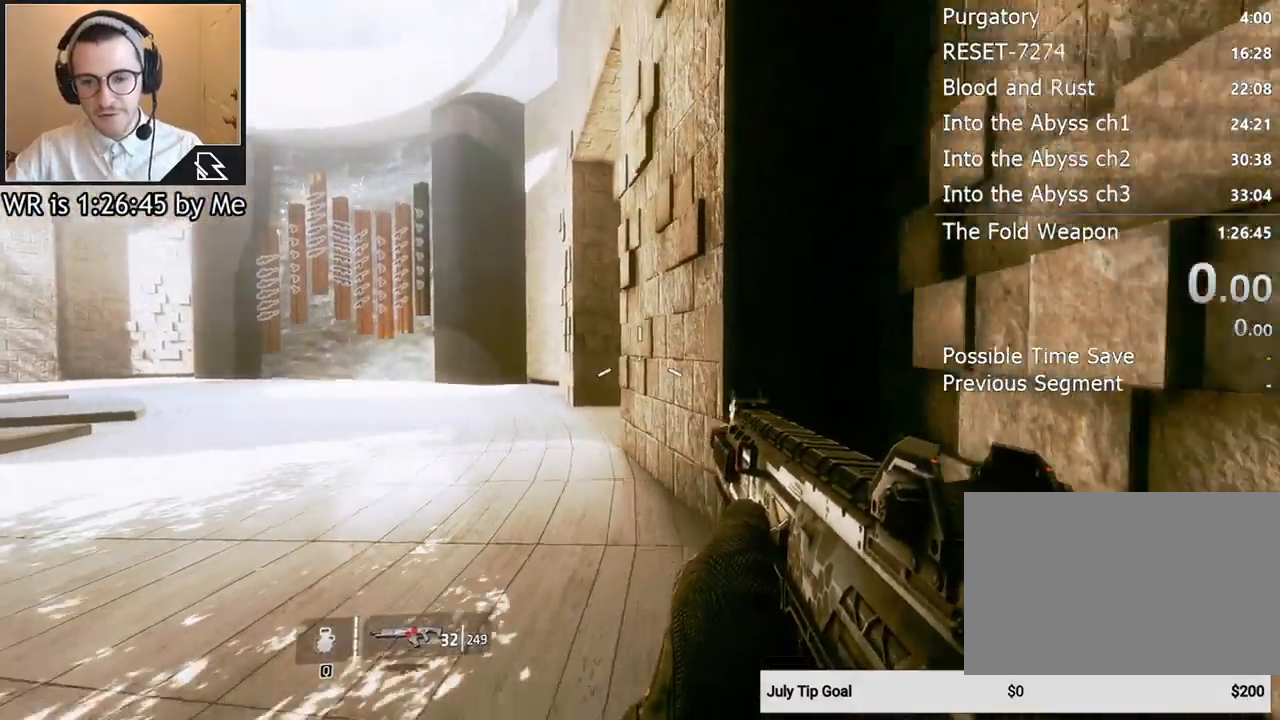
{"keys": [], "mouse": [], "events": [[100, "s", "up"]]}
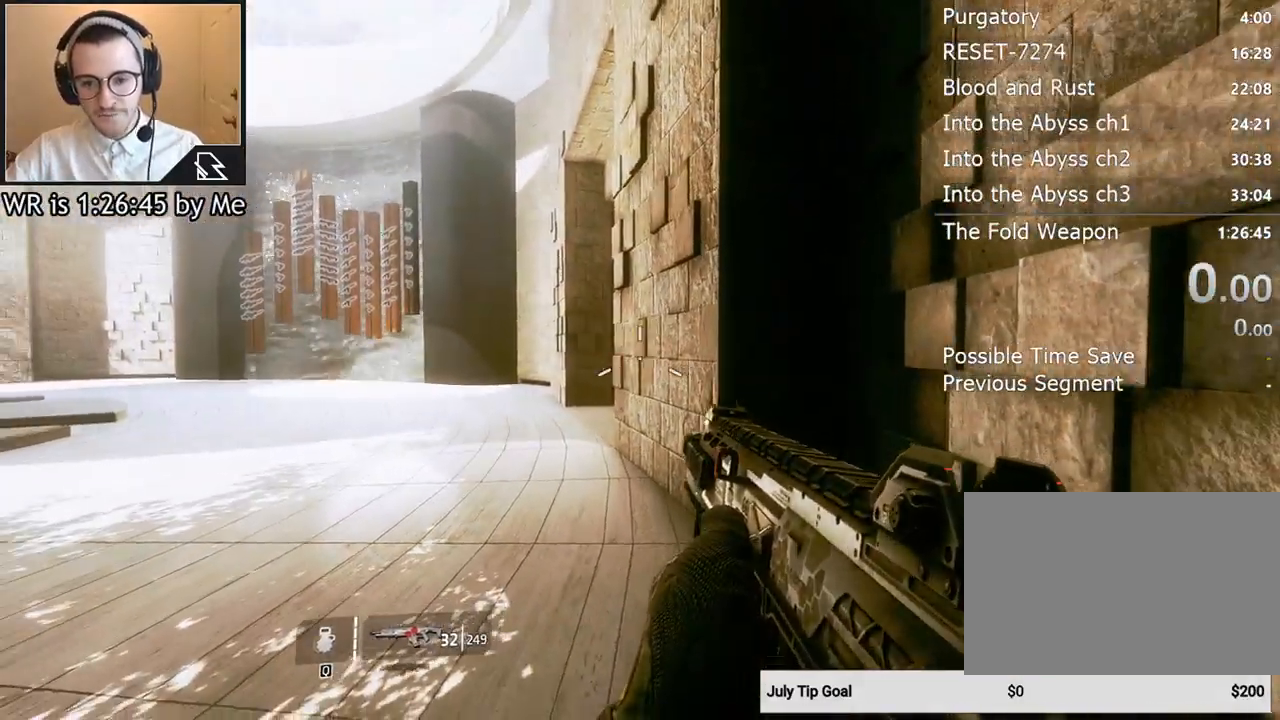
{"keys": [], "mouse": [], "events": []}
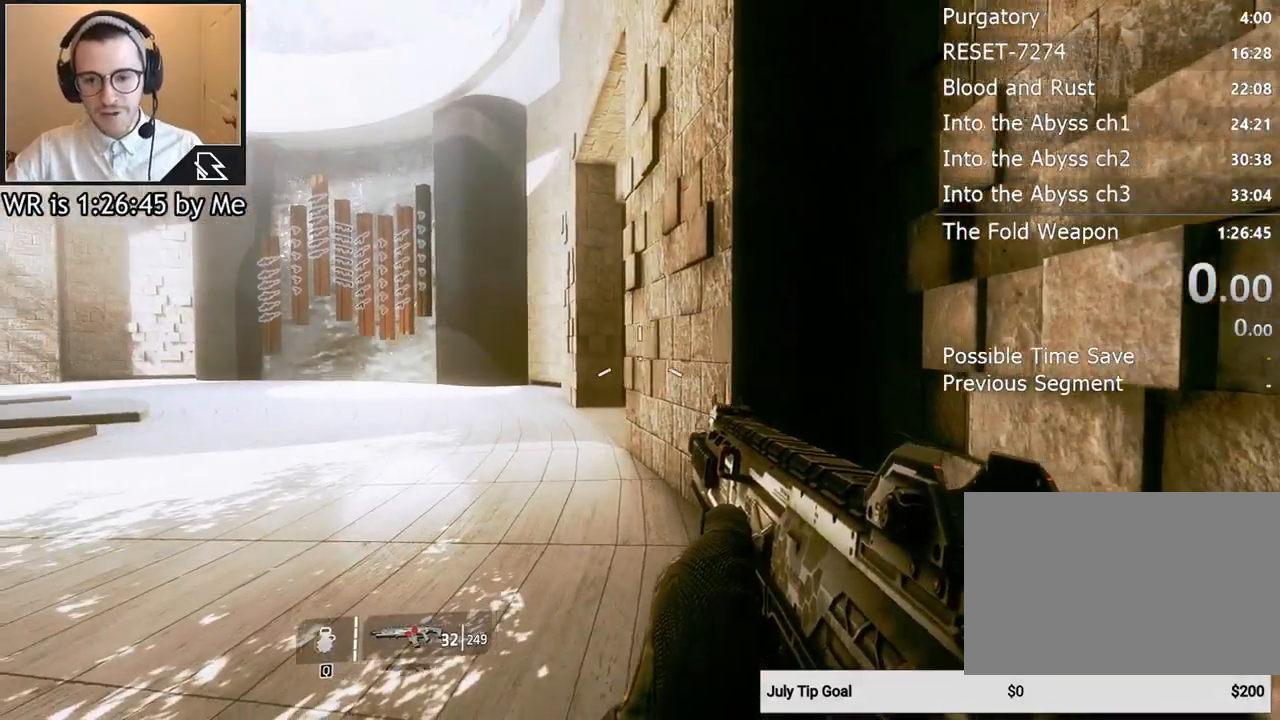
{"keys": [], "mouse": [], "events": [[33, "a", "down"], [400, "a", "up"]]}
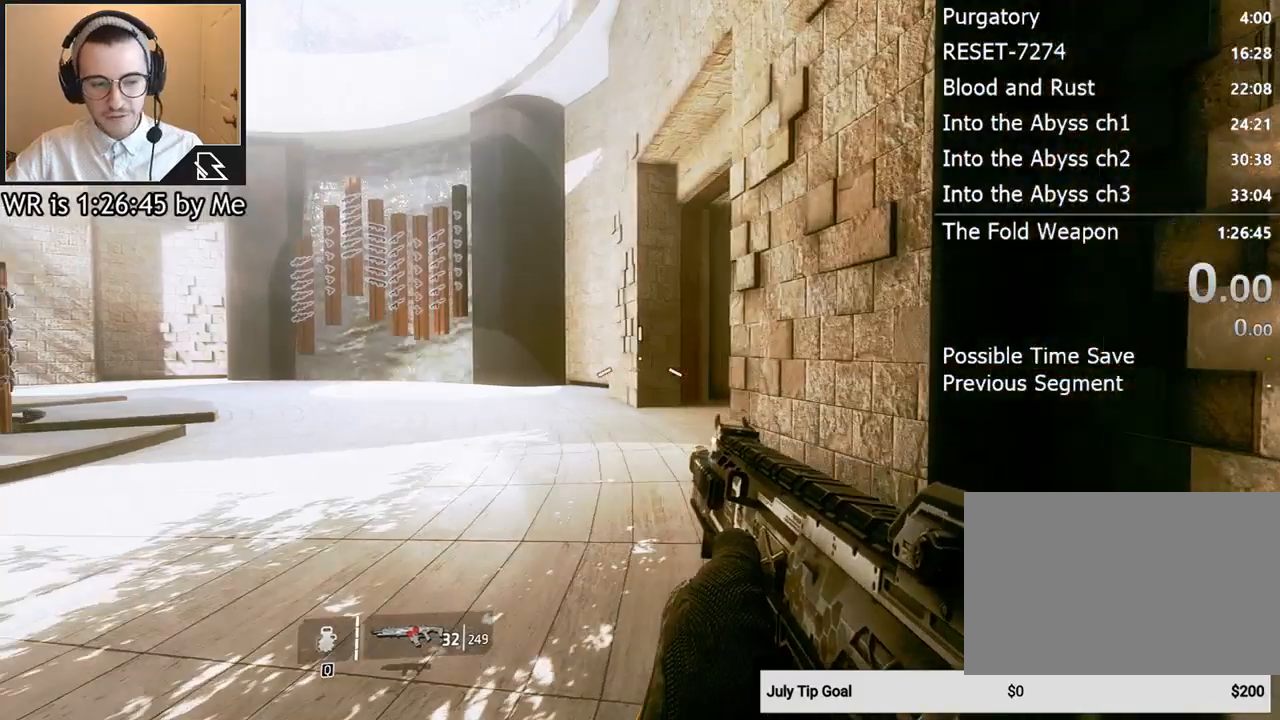
{"keys": ["a"], "mouse": [], "events": [[333, "a", "down"]]}
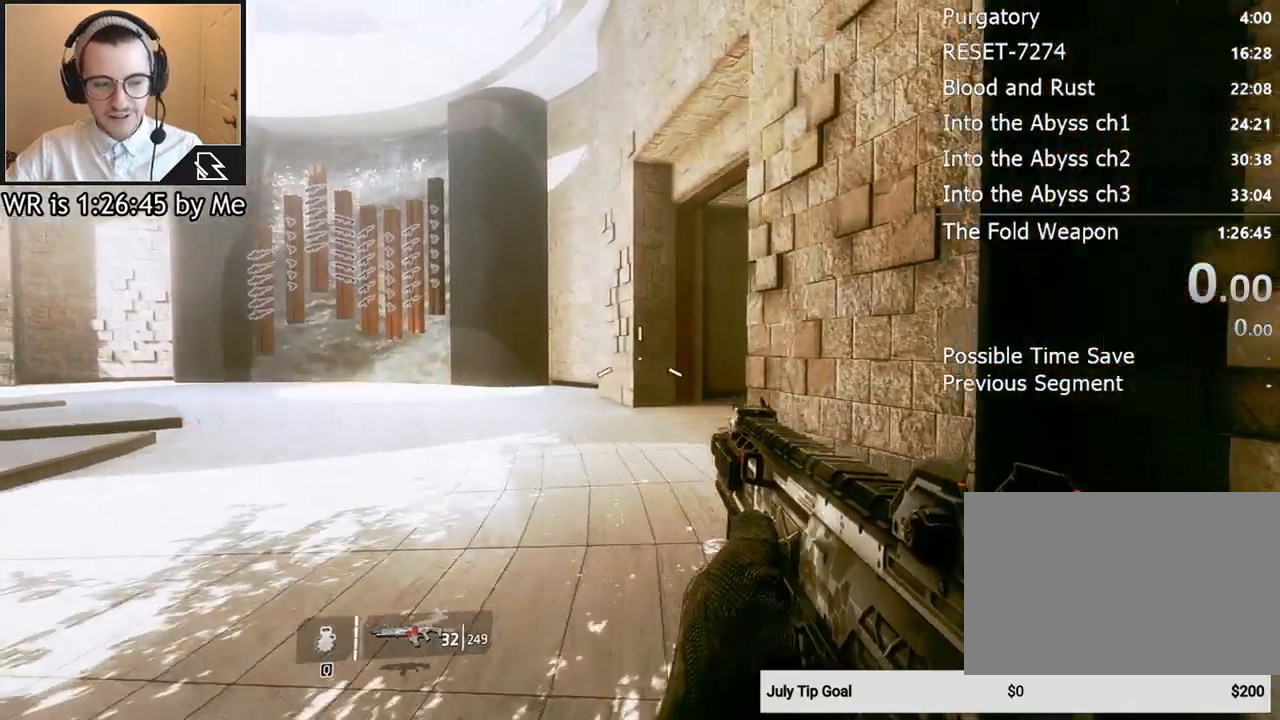
{"keys": [], "mouse": [], "events": [[100, "a", "up"]]}
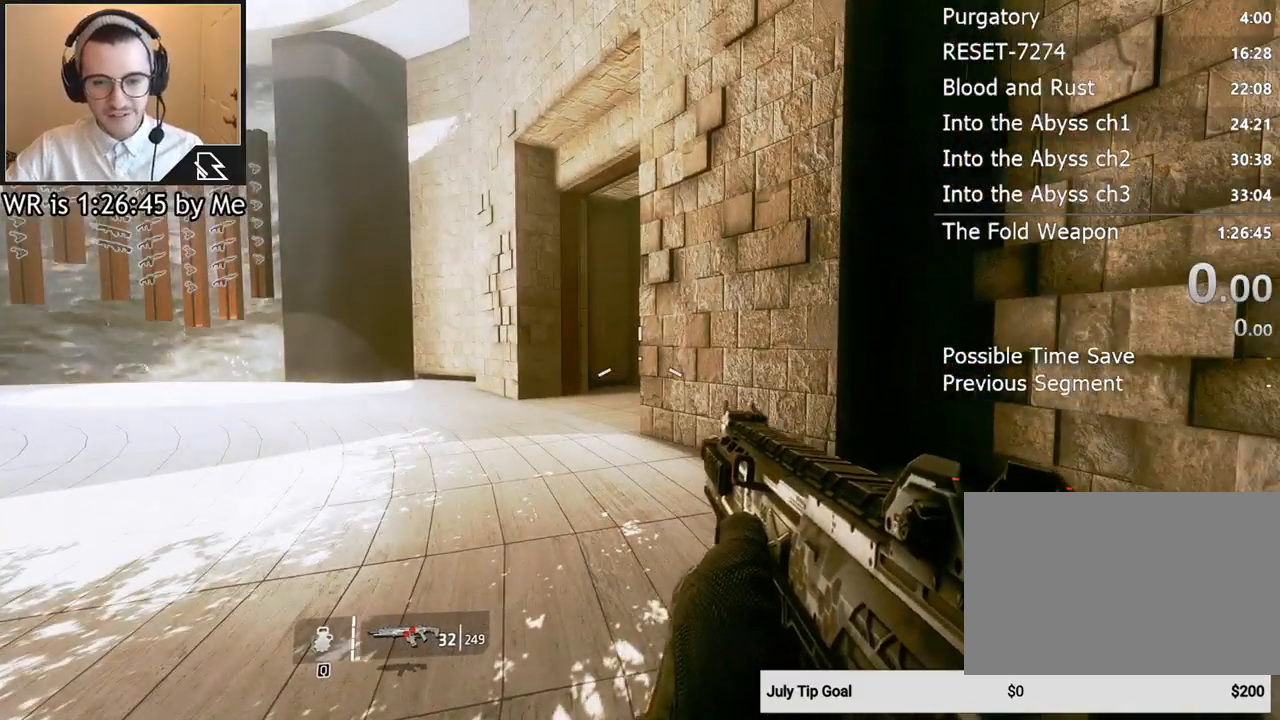
{"keys": [], "mouse": [], "events": []}
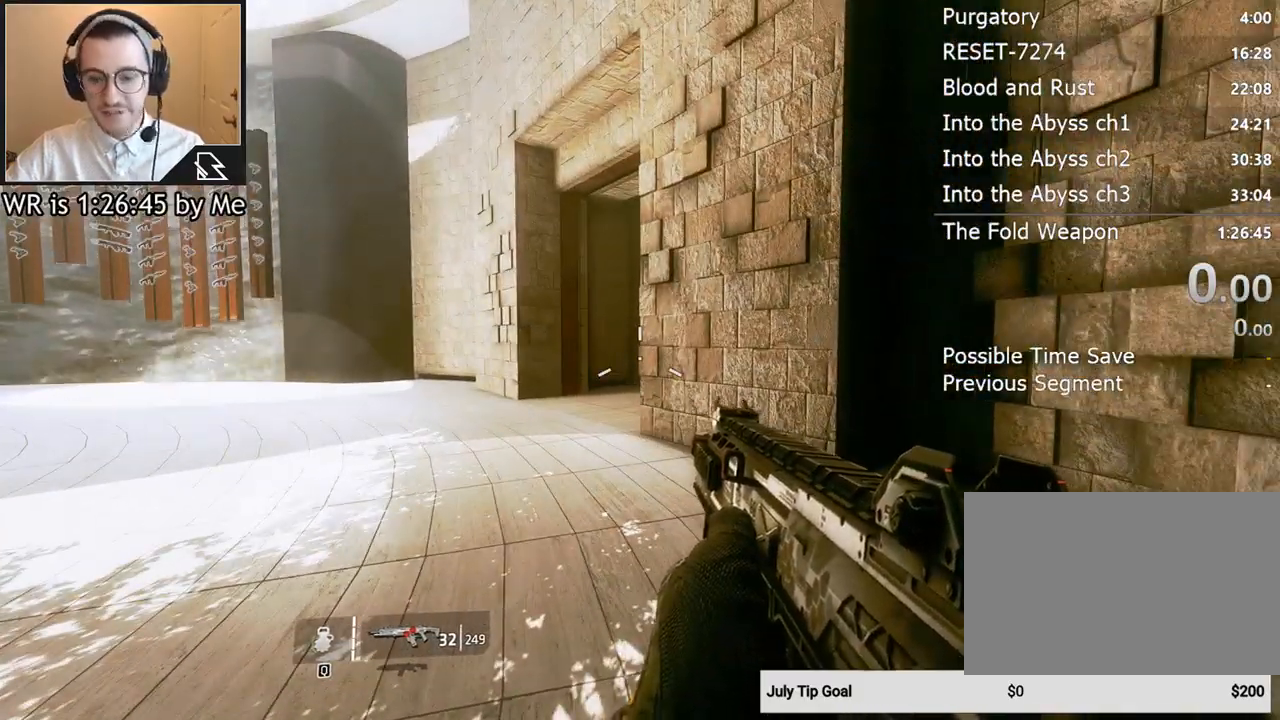
{"keys": [], "mouse": [], "events": []}
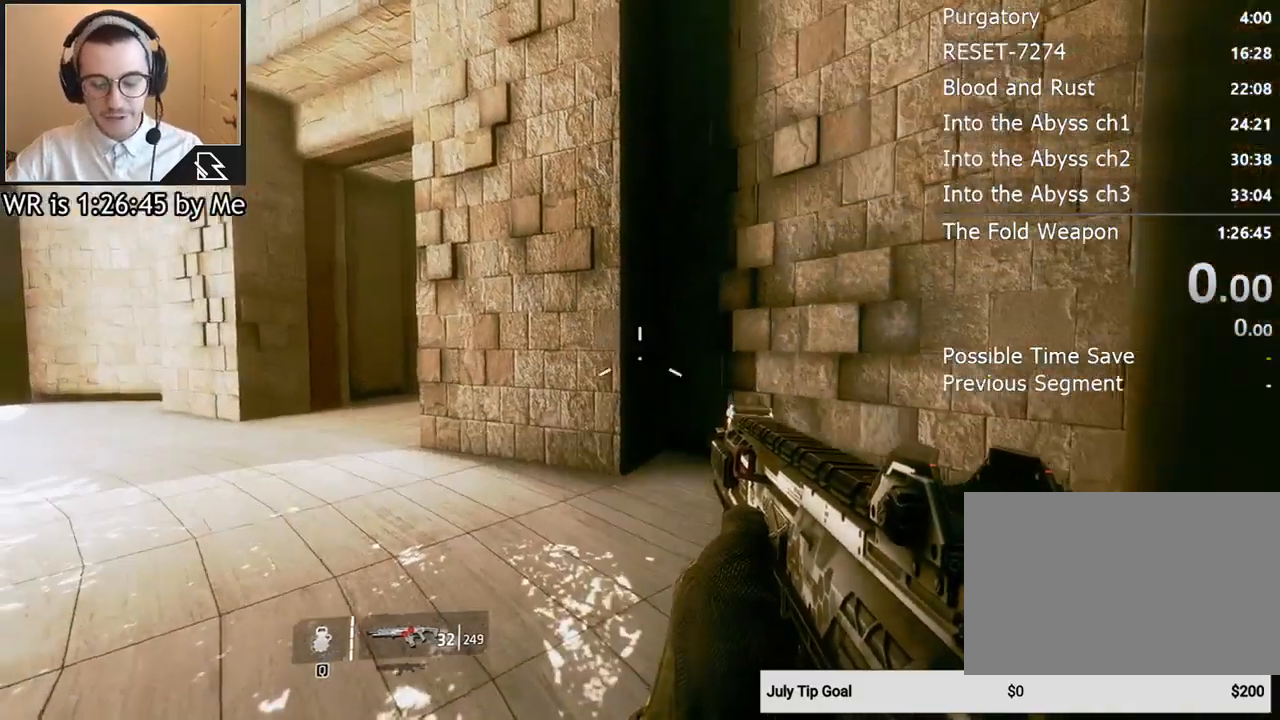
{"keys": ["d", "w"], "mouse": [], "events": [[300, "d", "down"], [467, "w", "down"]]}
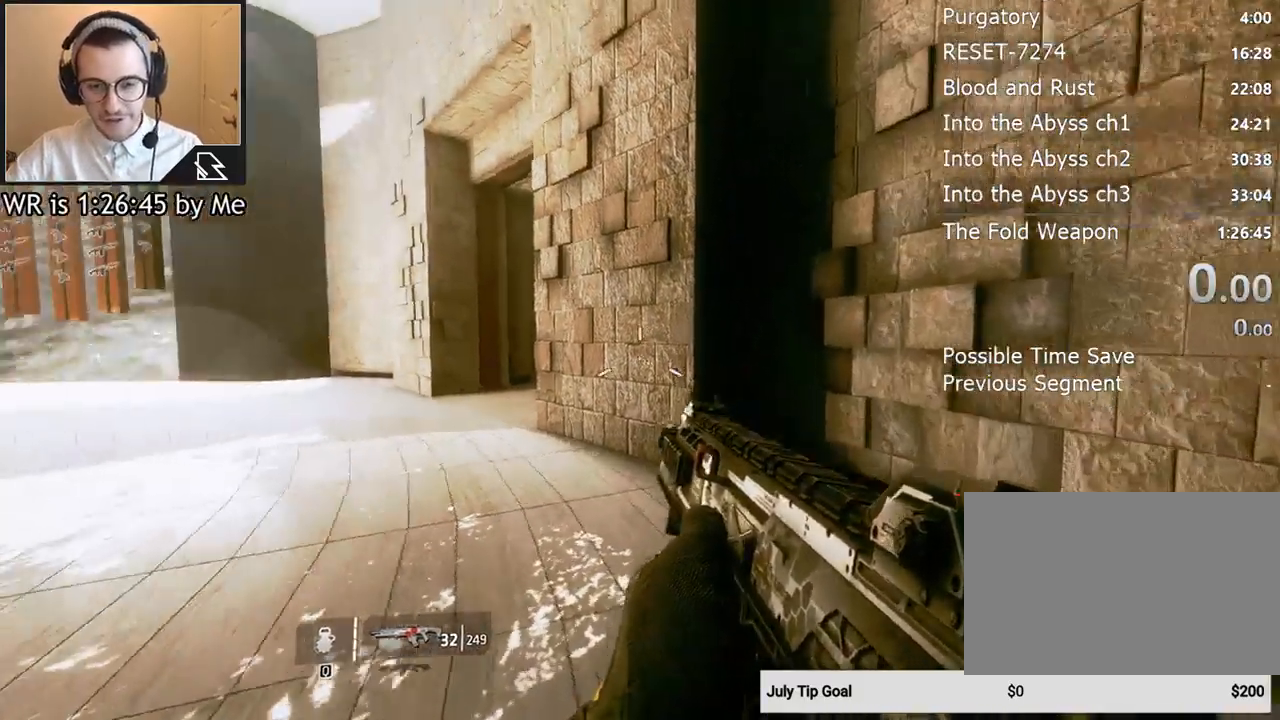
{"keys": ["d", "w"], "mouse": [], "events": [[200, "d", "up"], [433, "d", "down"]]}
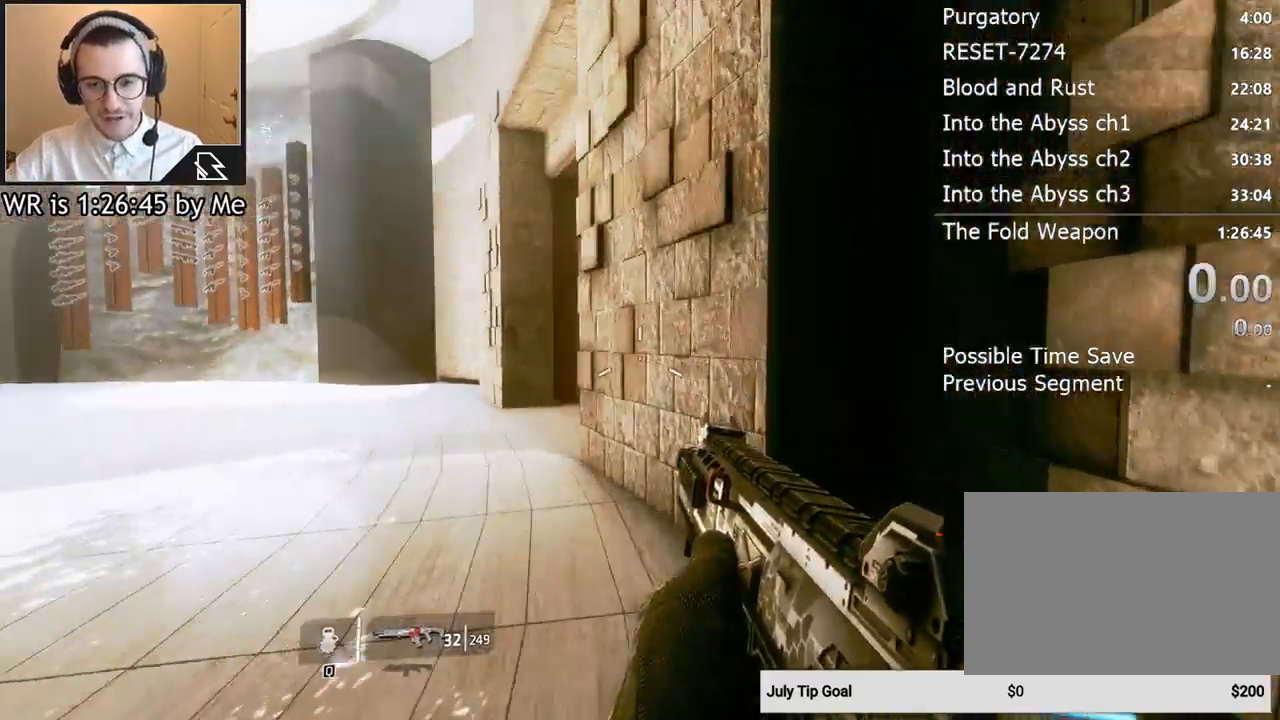
{"keys": ["a"], "mouse": [], "events": [[33, "w", "up"], [267, "d", "up"], [333, "a", "down"]]}
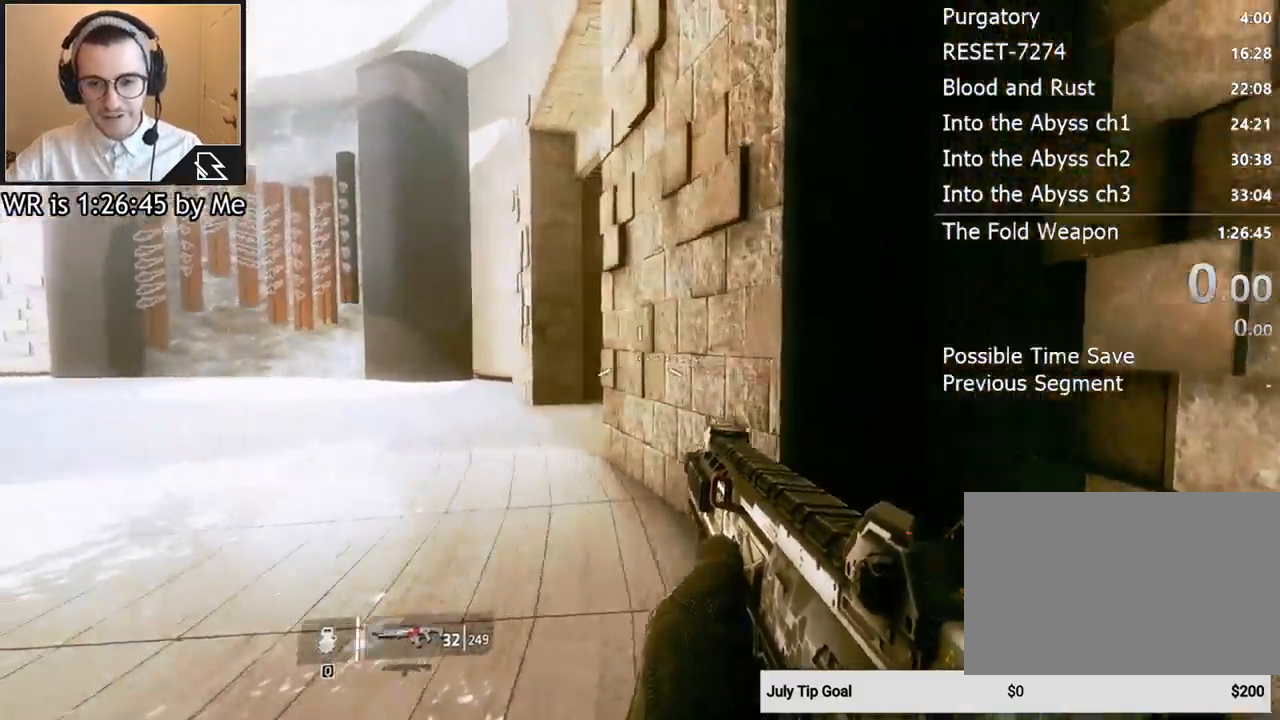
{"keys": ["a", "s"], "mouse": [], "events": [[300, "s", "down"]]}
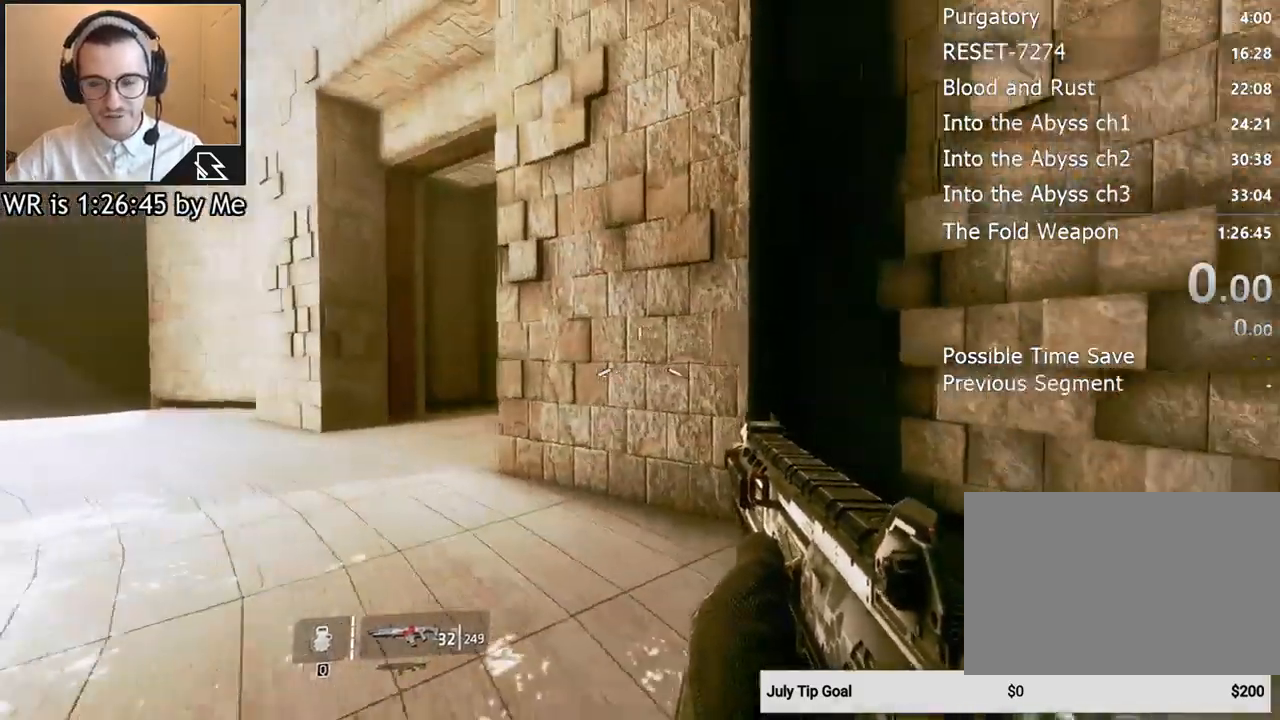
{"keys": ["s"], "mouse": [], "events": [[300, "a", "up"]]}
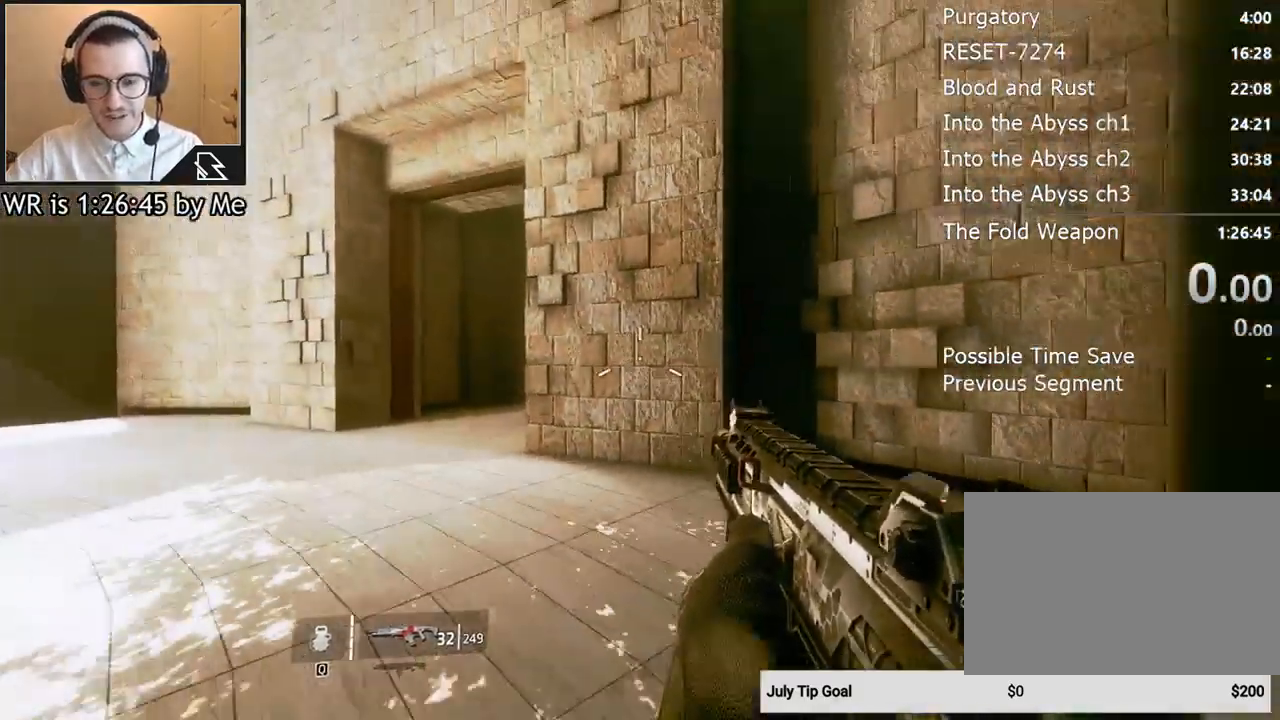
{"keys": ["shift", "w"], "mouse": [], "events": [[367, "s", "up"], [400, "shift", "down"], [467, "w", "down"]]}
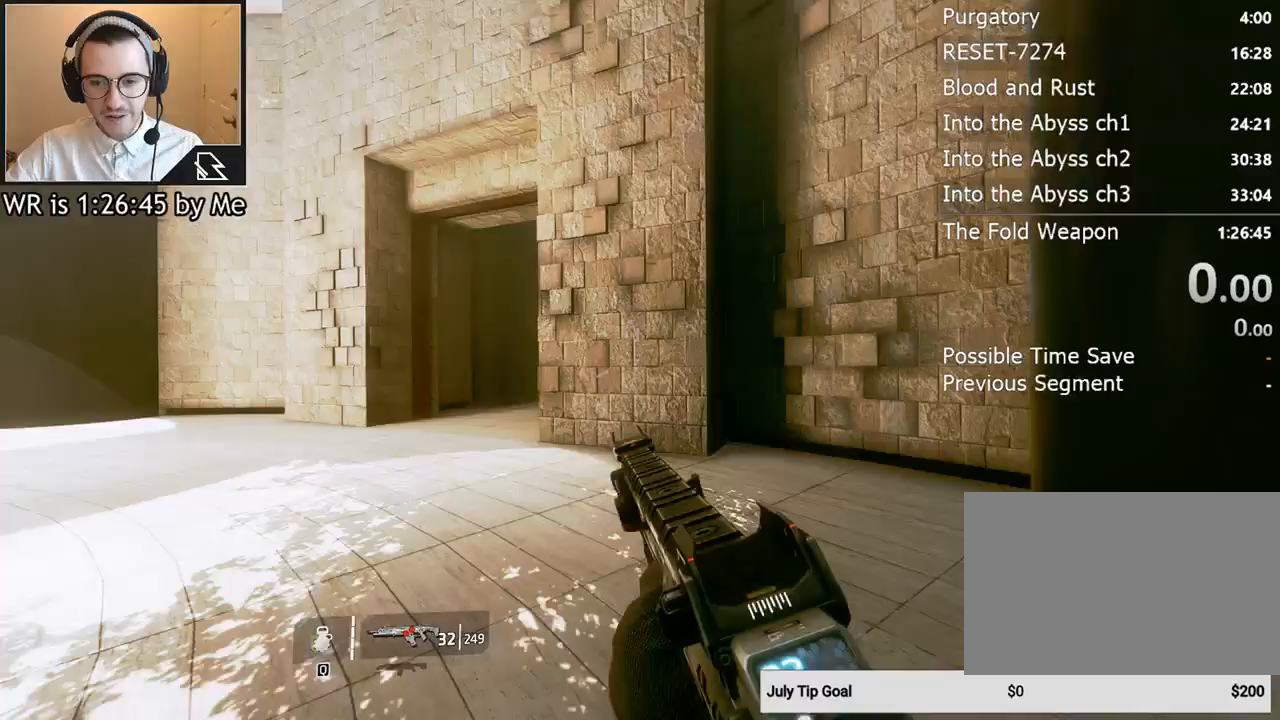
{"keys": ["w"], "mouse": [], "events": [[67, "shift", "up"]]}
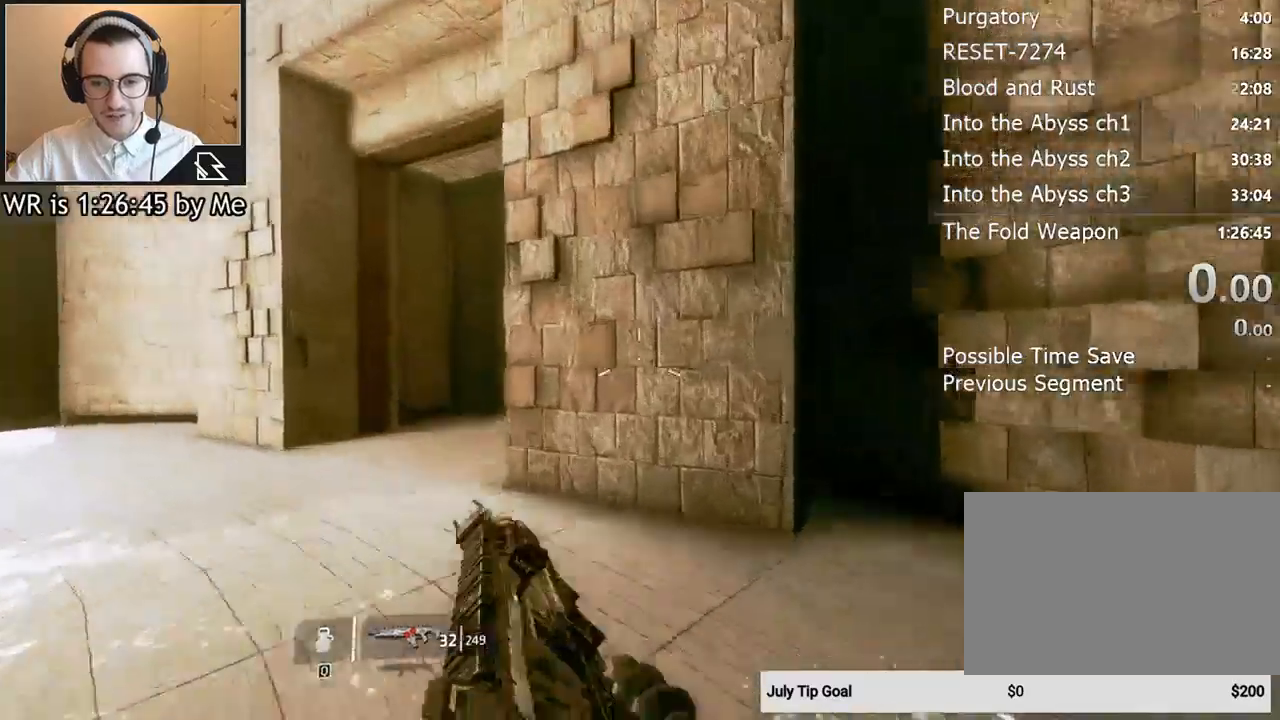
{"keys": ["w"], "mouse": [], "events": [[33, "space", "down"], [167, "space", "up"]]}
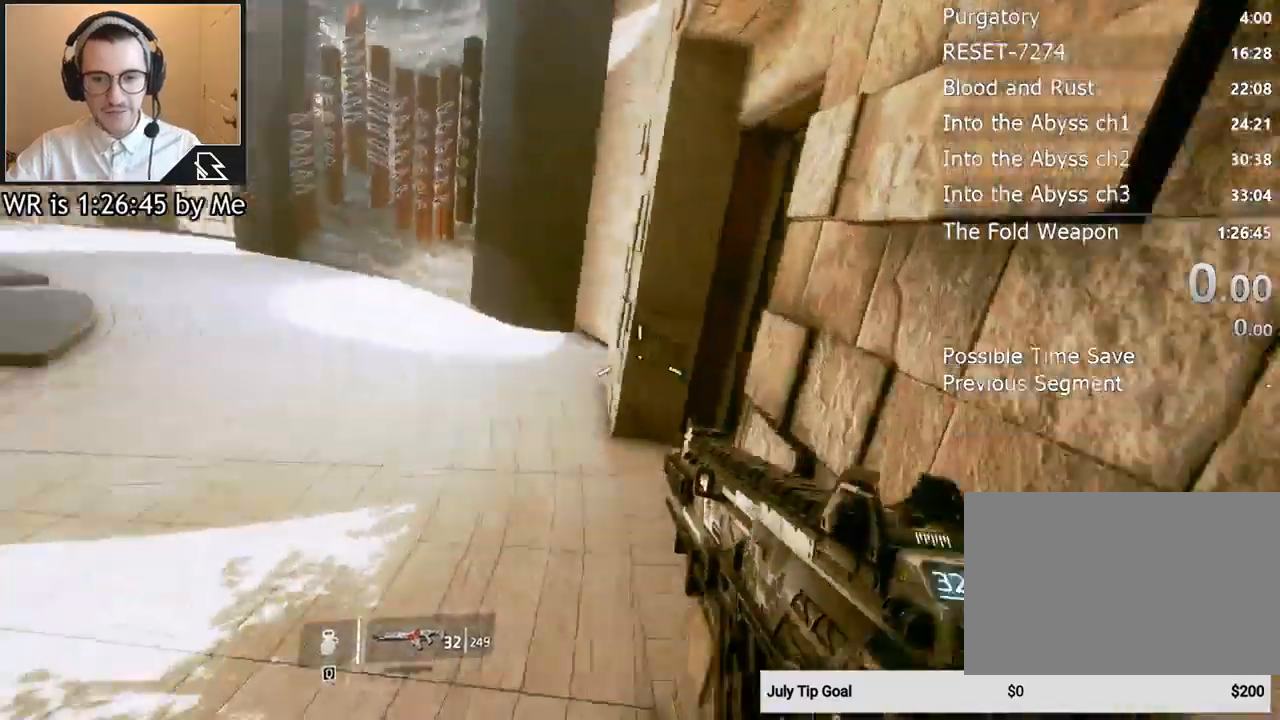
{"keys": ["w"], "mouse": [], "events": [[233, "space", "down"], [367, "space", "up"]]}
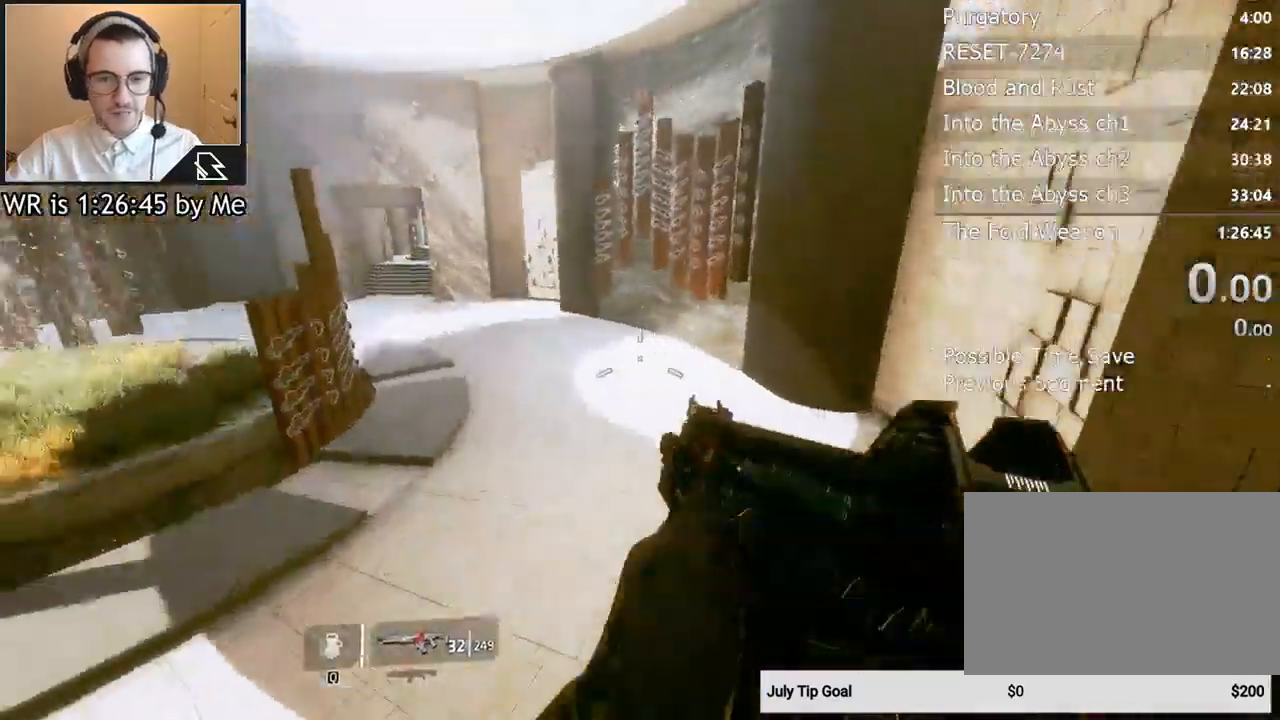
{"keys": [], "mouse": [], "events": [[433, "w", "up"]]}
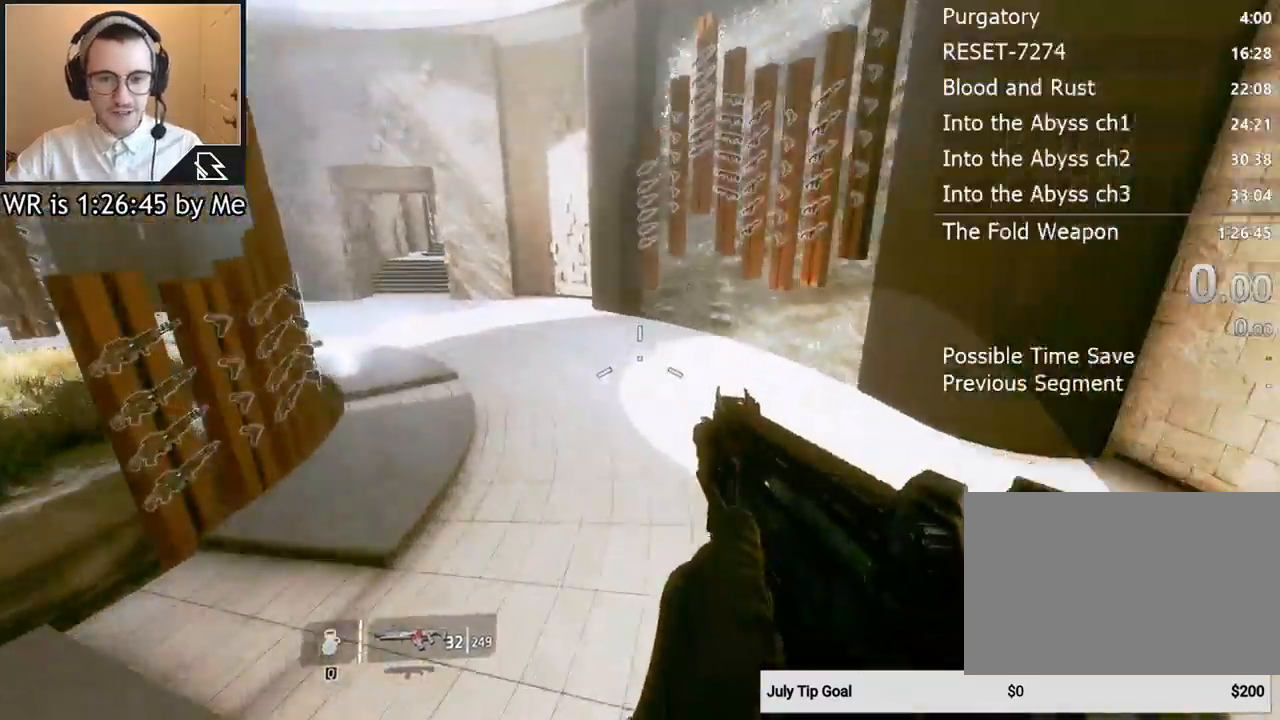
{"keys": ["a"], "mouse": [], "events": [[400, "a", "down"]]}
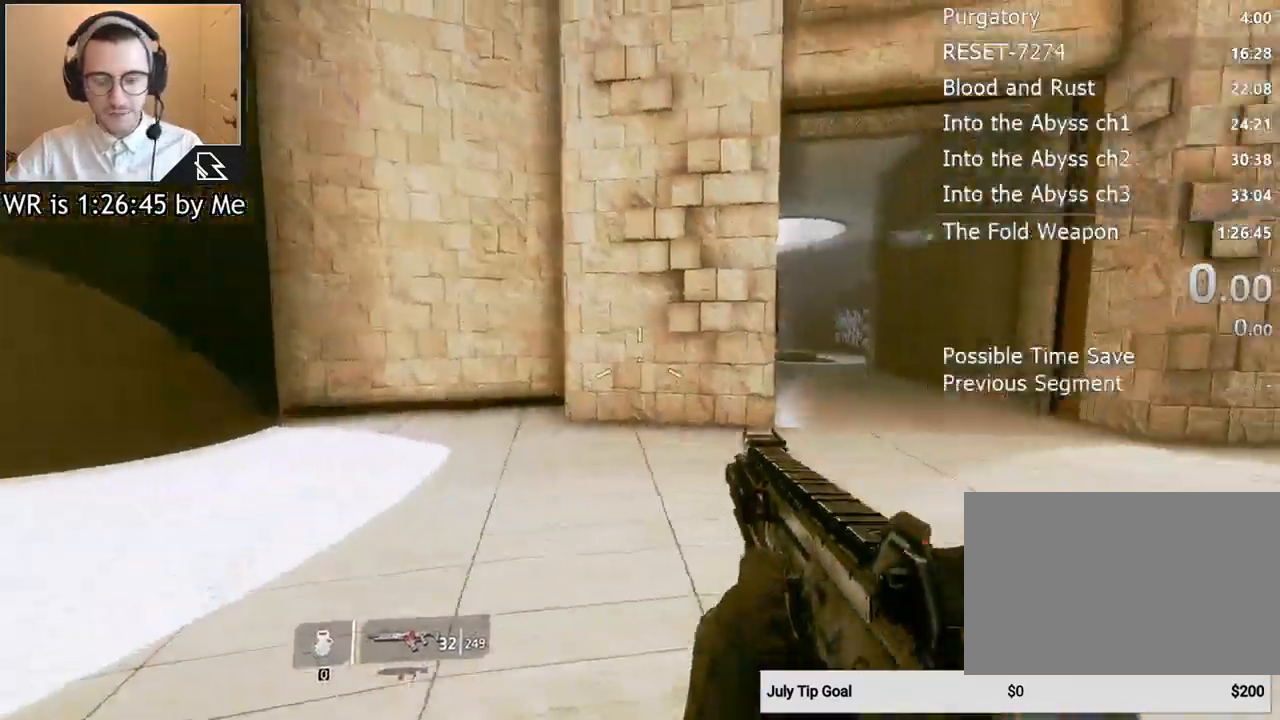
{"keys": ["a"], "mouse": [], "events": []}
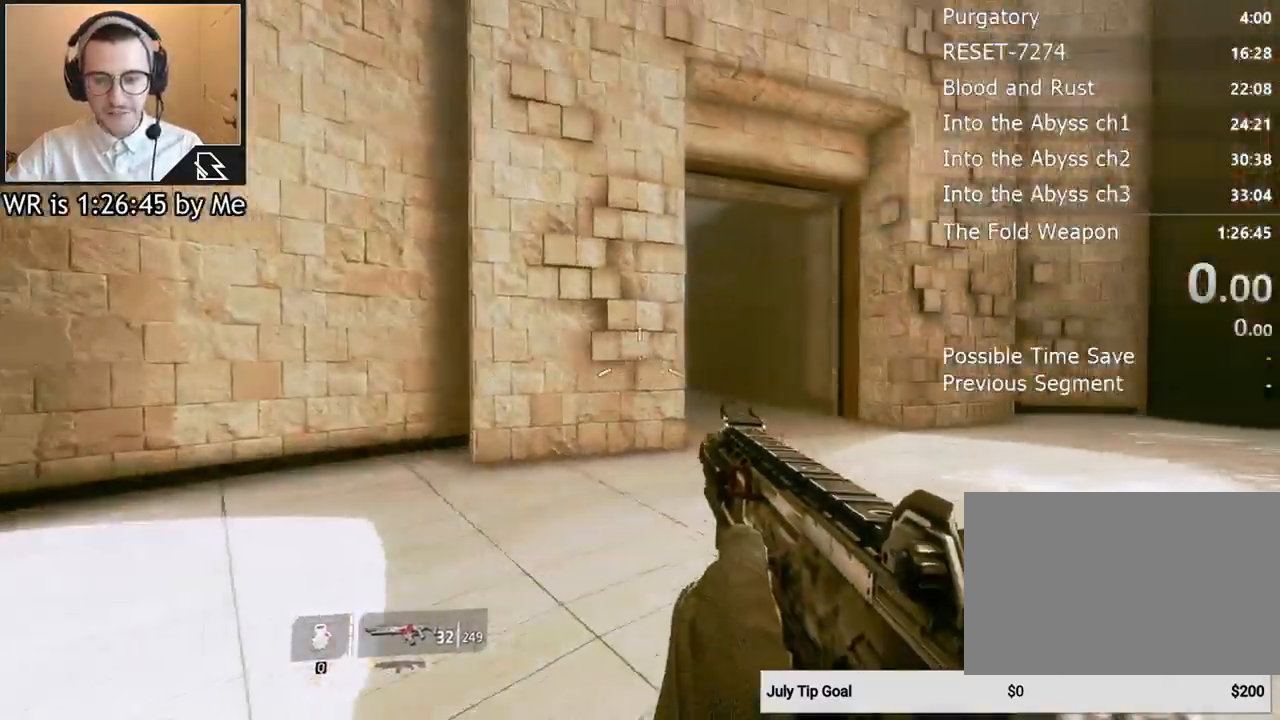
{"keys": ["a", "w"], "mouse": [], "events": [[200, "shift", "down"], [367, "w", "down"], [467, "shift", "up"]]}
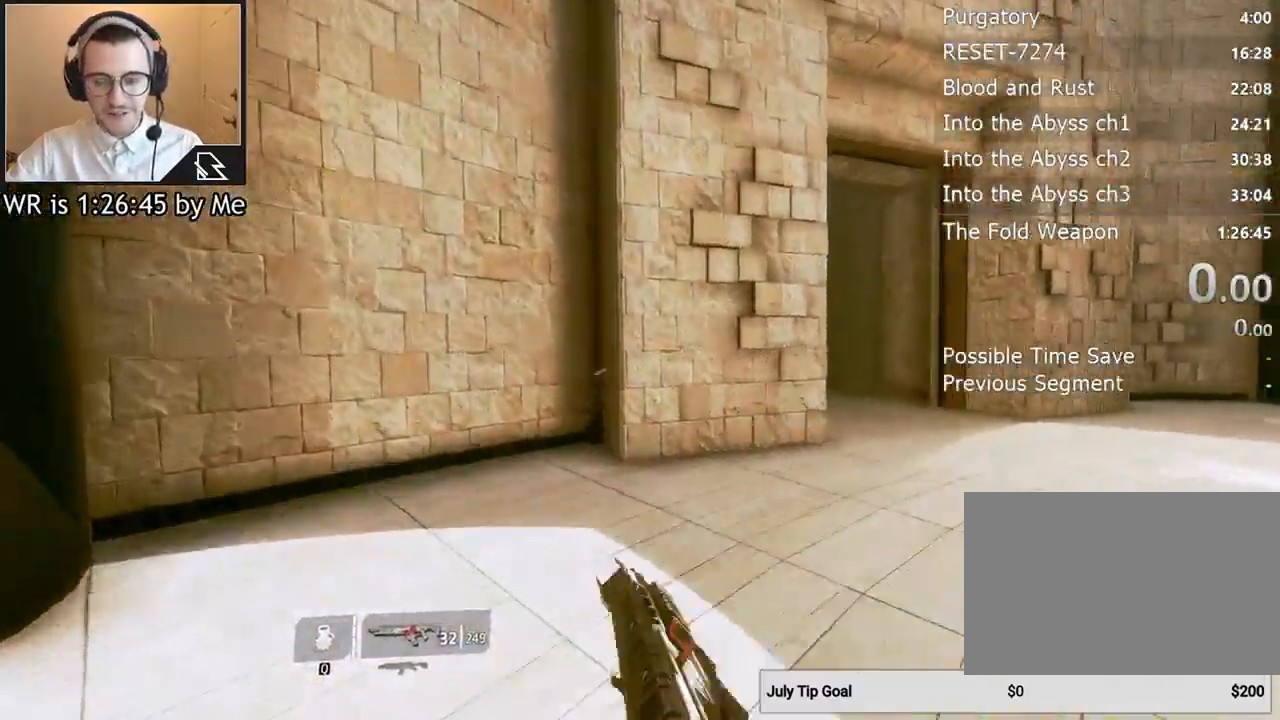
{"keys": ["a"], "mouse": [], "events": [[367, "w", "up"]]}
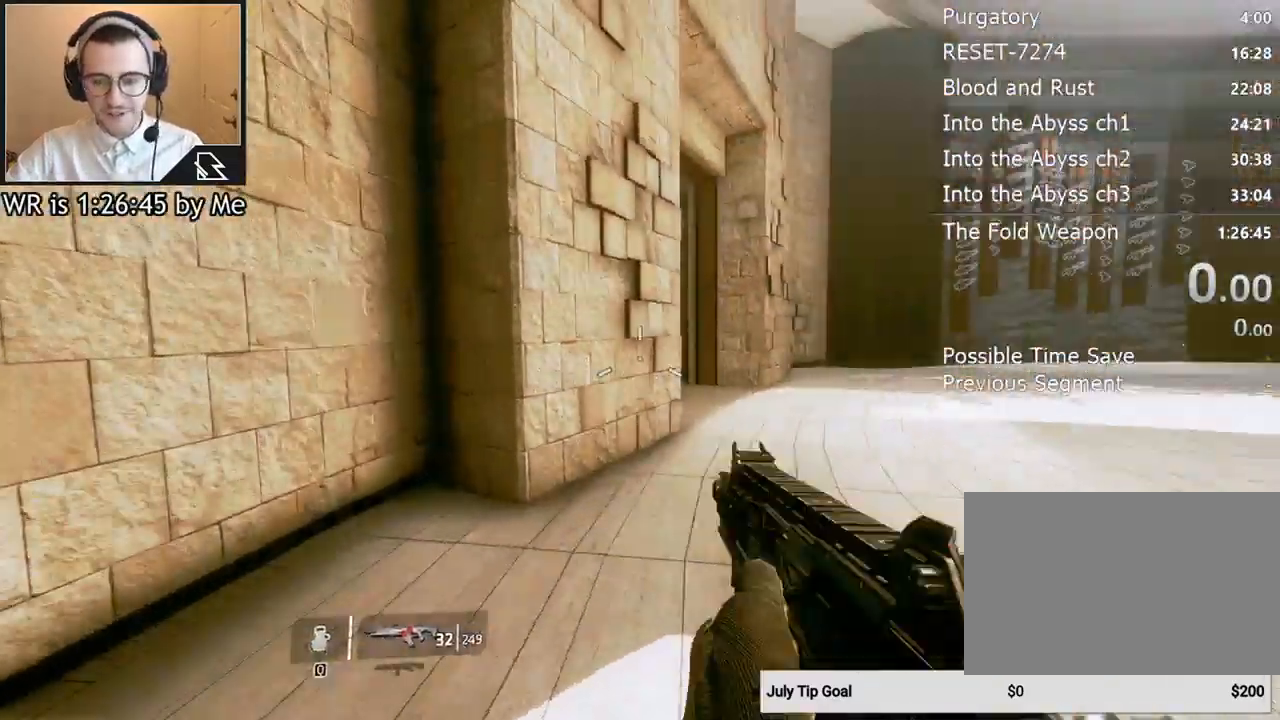
{"keys": [], "mouse": [], "events": [[367, "s", "down"], [400, "a", "up"], [500, "s", "up"]]}
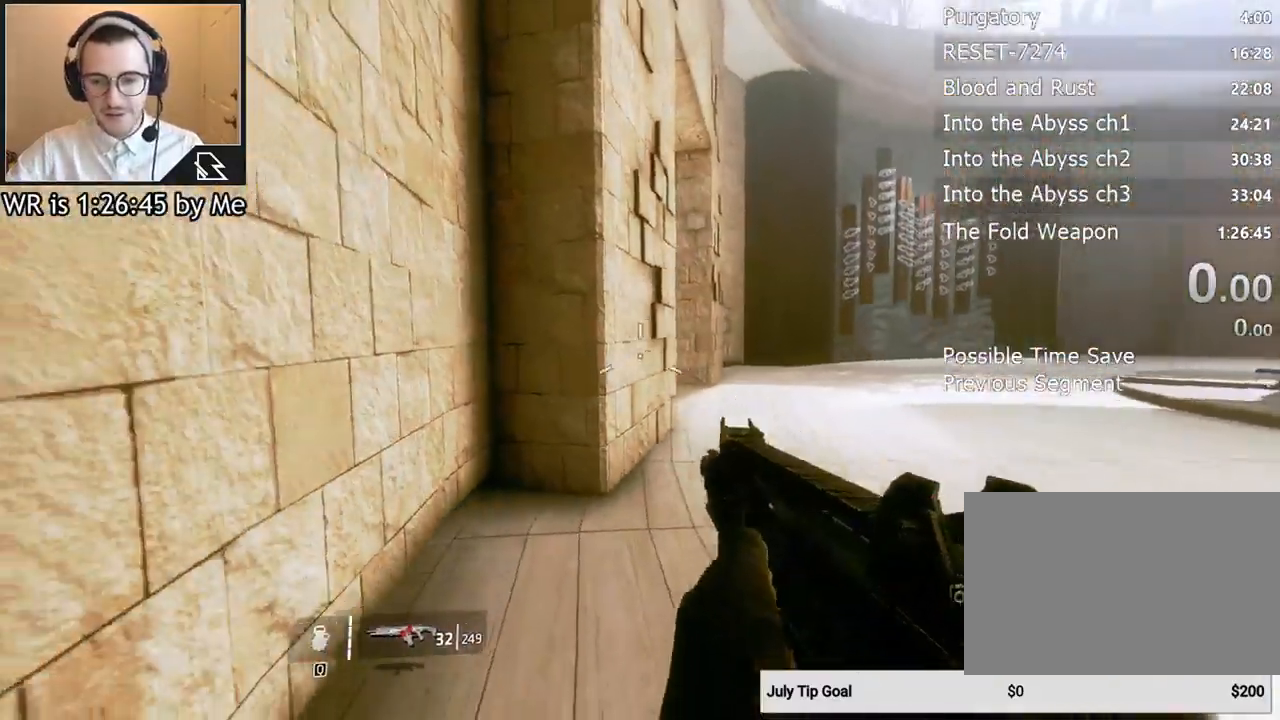
{"keys": [], "mouse": [], "events": [[200, "s", "down"], [367, "s", "up"]]}
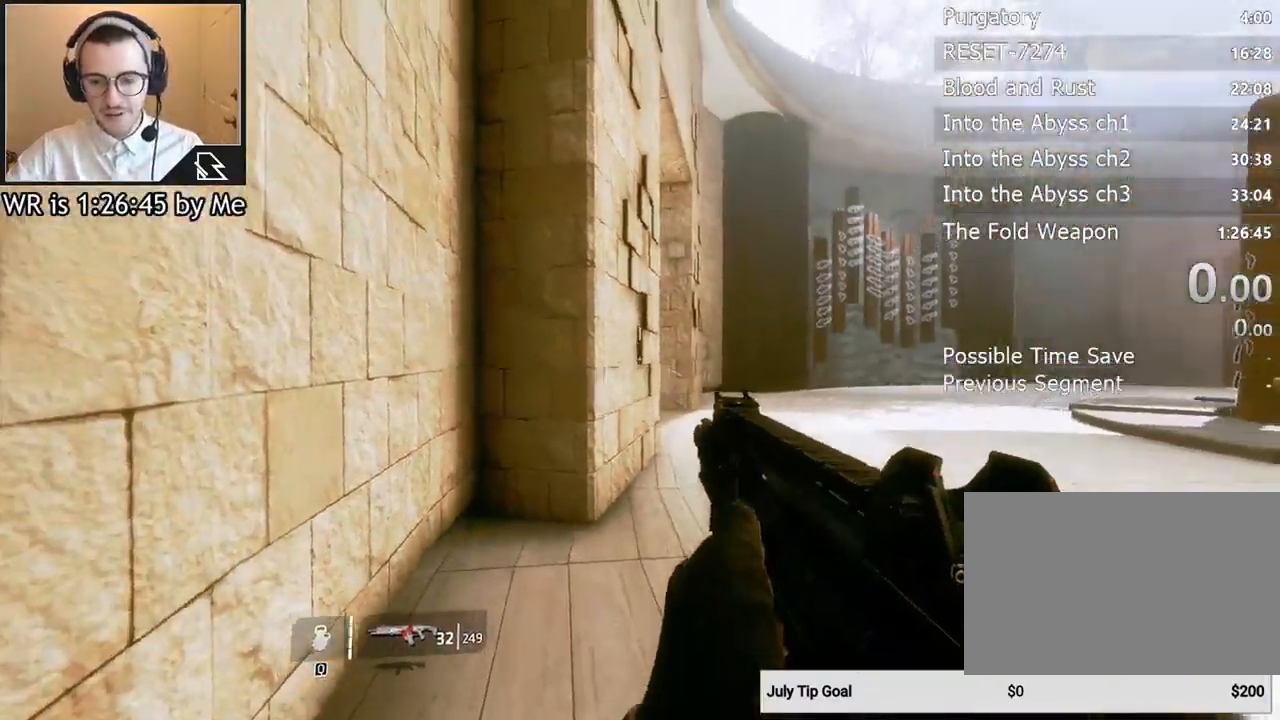
{"keys": ["space", "w"], "mouse": [], "events": [[33, "shift", "down"], [33, "w", "down"], [167, "shift", "up"], [400, "space", "down"]]}